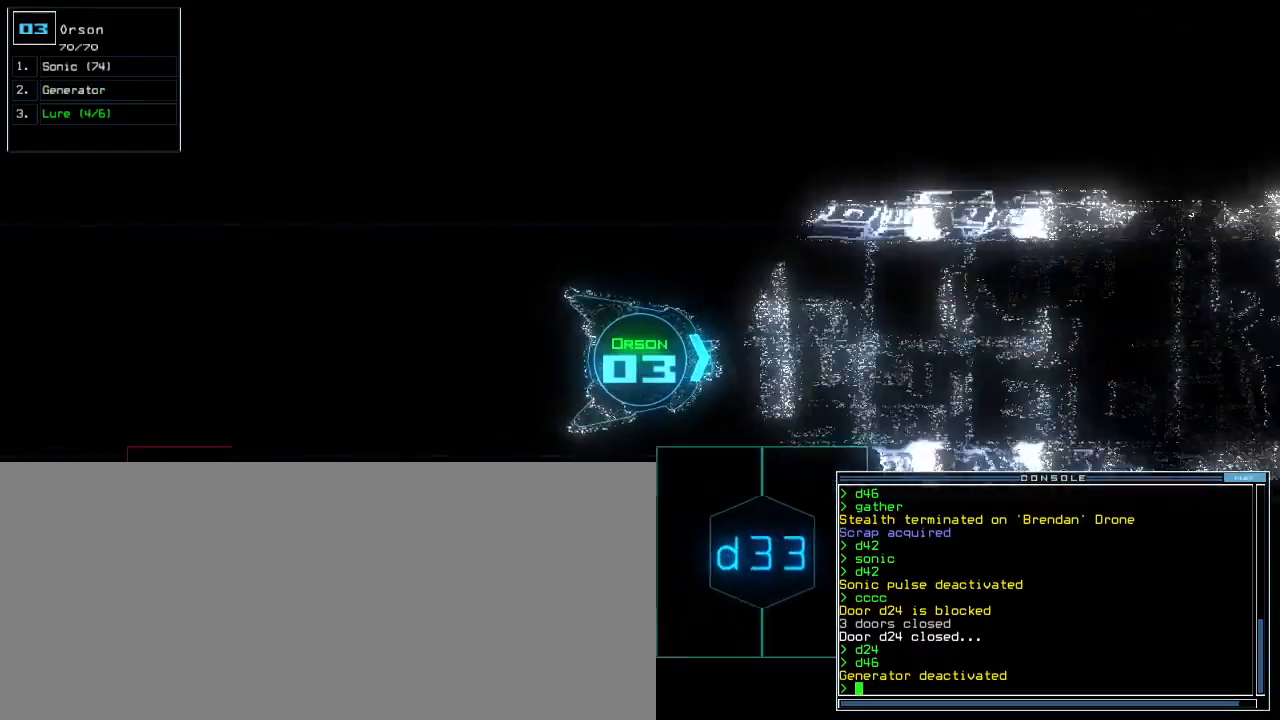
Gameplay with keyboard; each line is a JSON object with the keys held at the frame after it. "events" lists presses ("down") and releases ("up") of ".", "0", "1", "2", "3", "4", "5", "6", "7", "8", "9", "a", "b", "backspace", "c", "caps_lock", "comma", "ctrl_l", "ctrl_r", "d", "down", "e", "equals", "escape", "f", "f9", "g", "h", "i", "j", "k", "l", "left", "m", "minus", "n", "o", "p", "q", "quote", "r", "return", "right", "s", "semicolon", "shift_l", "shift_r", "space", "t", "tab", "tilde", "u", "up", "v", "w", "x", "y" and "z" between this image and that frame as [ms after this image, input, new state], when the widget could be followed in between. No other keys are recorded. Mouse input is not recorded. Not read: other_keys.
{"keys": ["down"]}
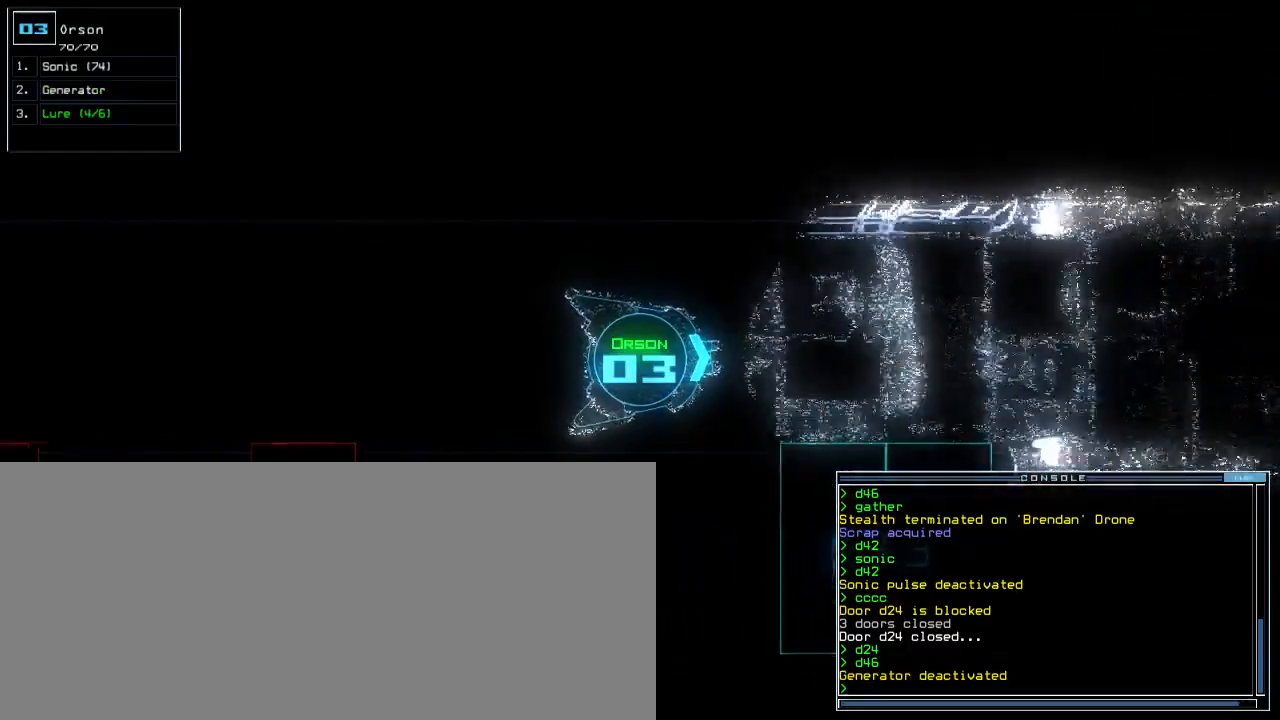
{"keys": ["down"], "events": [[17, "w", "down"], [83, "w", "up"], [133, "t", "down"], [217, "t", "up"]]}
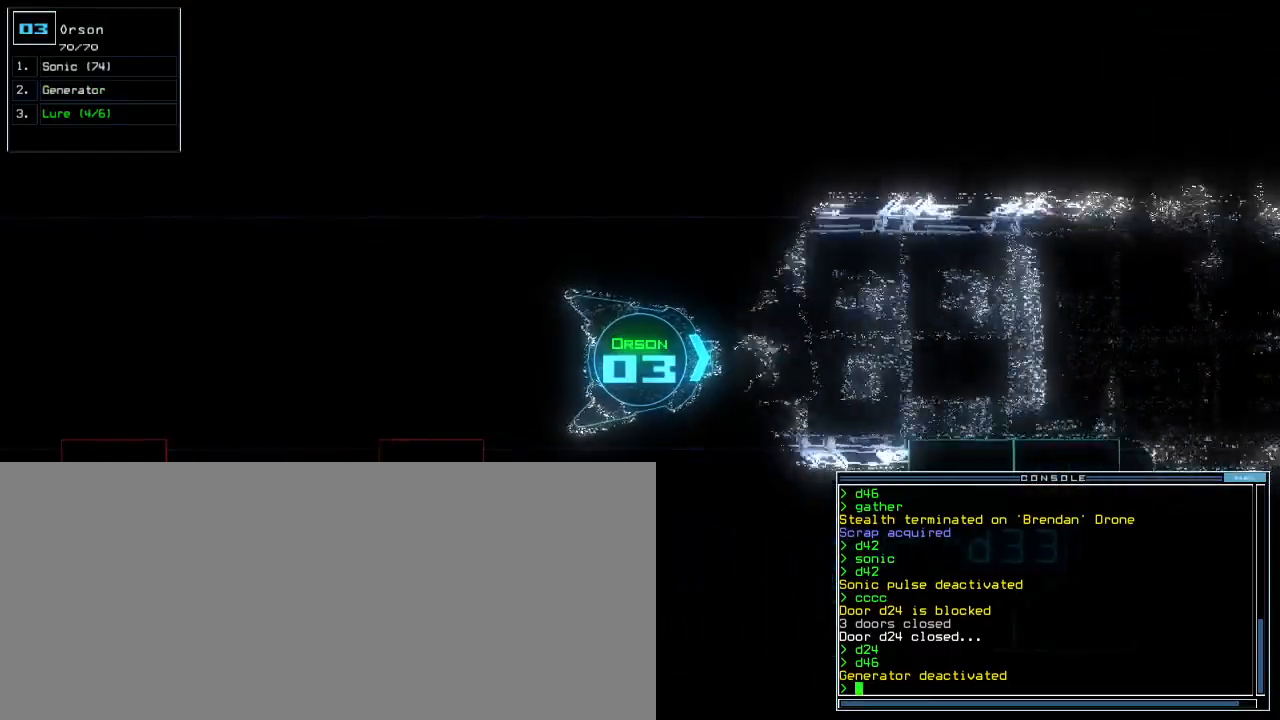
{"keys": ["down"], "events": []}
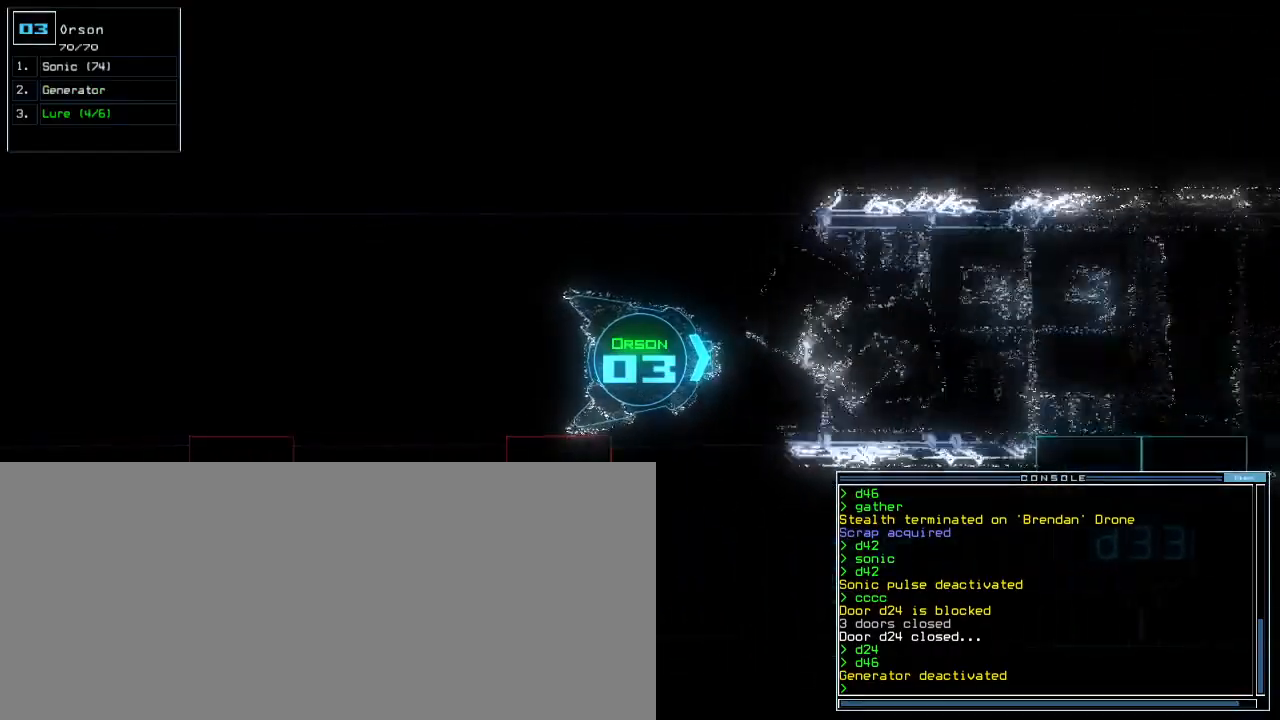
{"keys": ["down"], "events": []}
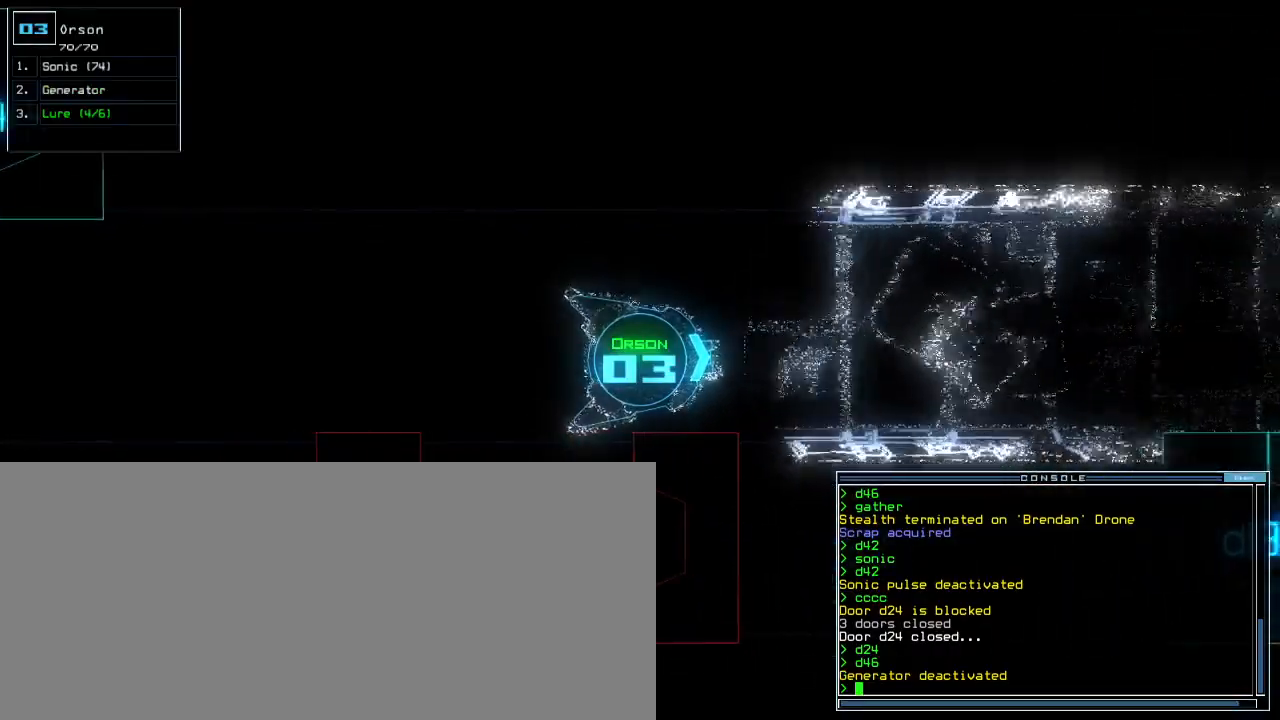
{"keys": ["down", "left"], "events": [[17, "left", "down"], [83, "left", "up"], [150, "left", "down"]]}
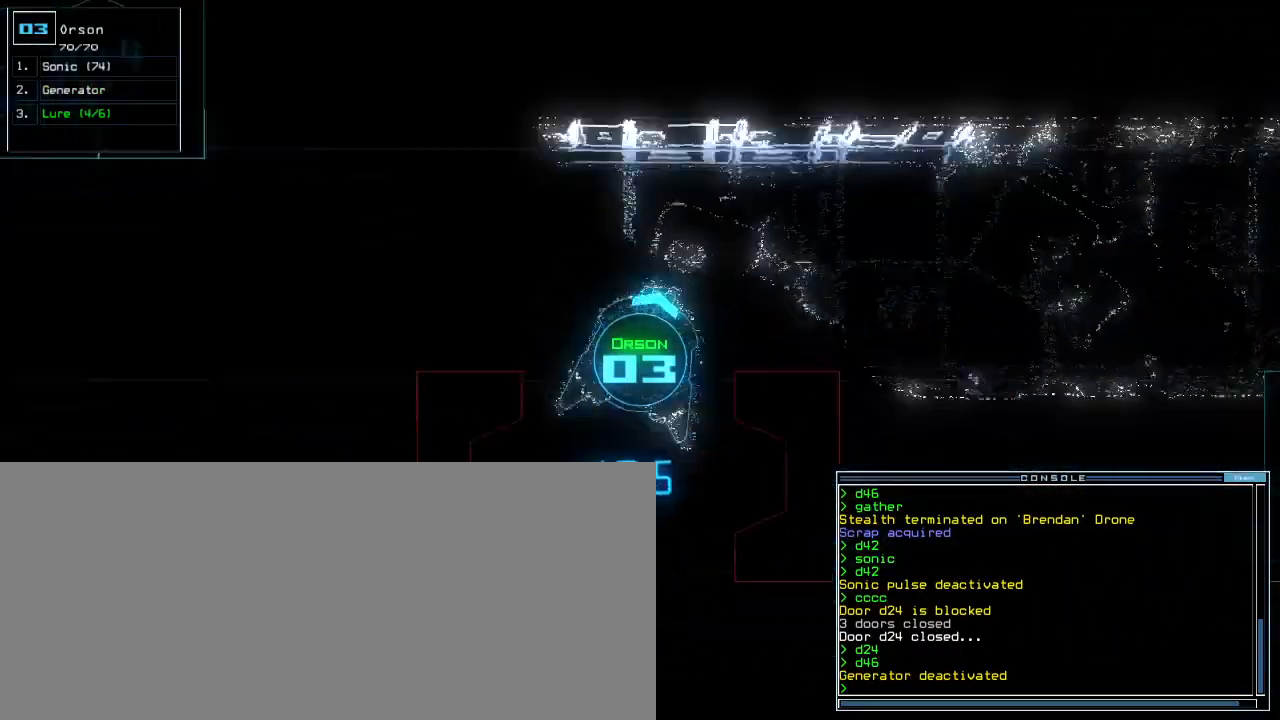
{"keys": [], "events": [[83, "left", "up"], [383, "down", "up"]]}
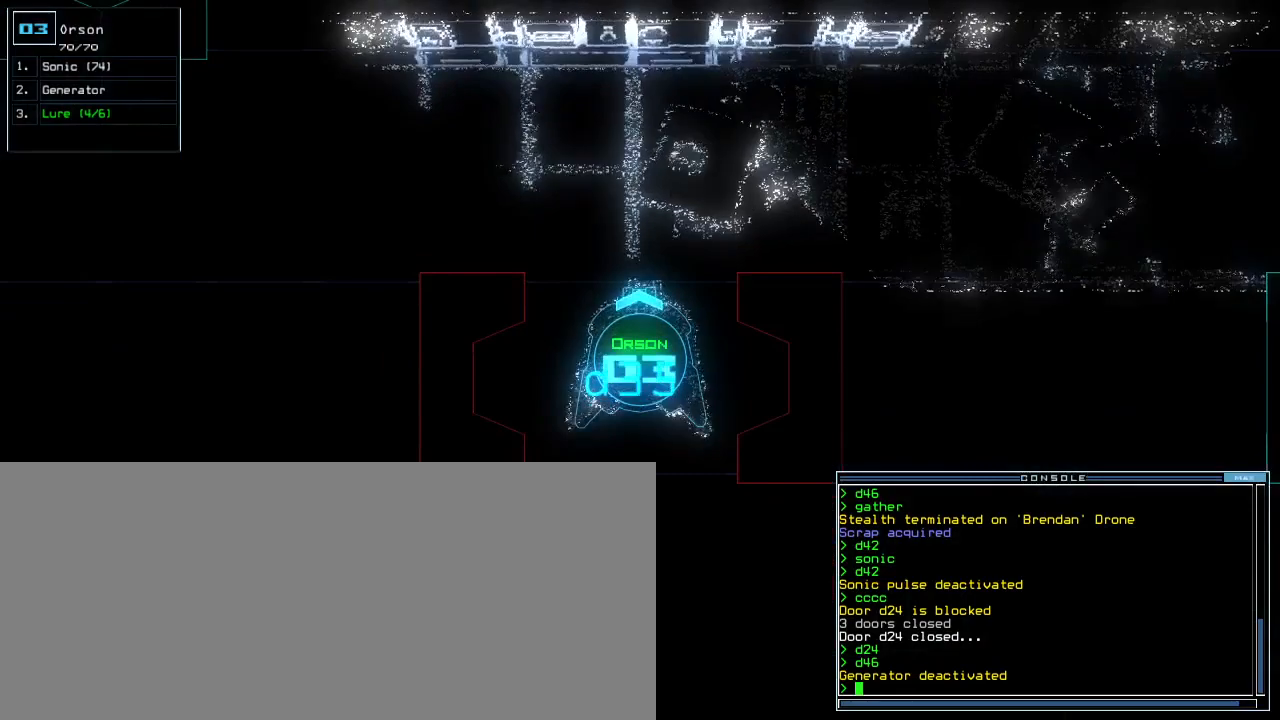
{"keys": ["left"]}
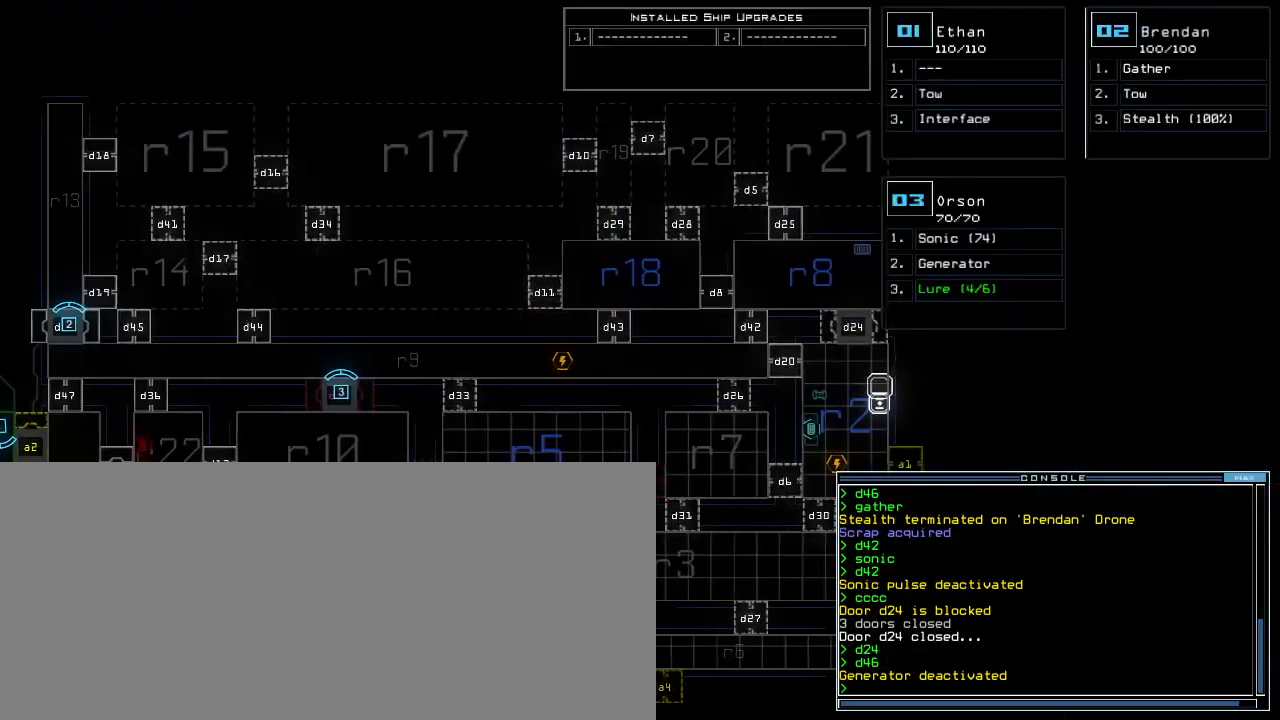
{"keys": []}
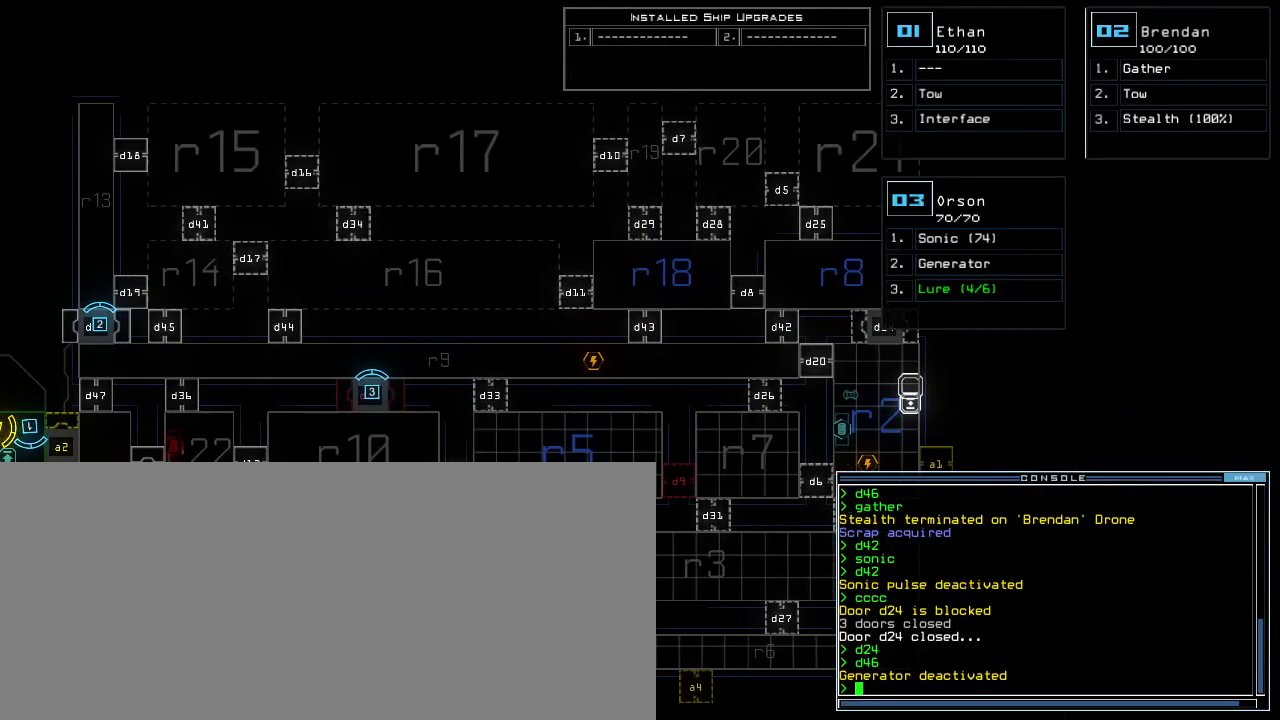
{"keys": ["e", "return"], "events": [[383, "t", "down"], [417, "e", "down"], [483, "return", "down"], [483, "t", "up"]]}
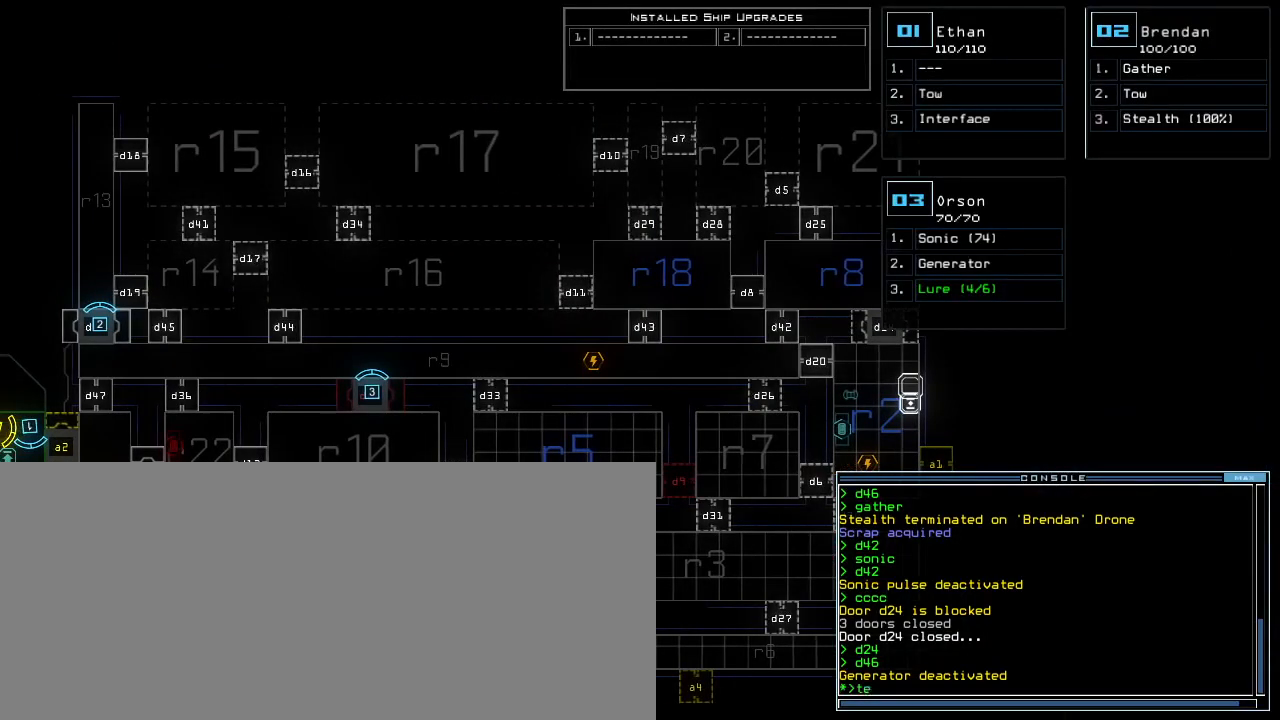
{"keys": [], "events": [[33, "e", "up"], [50, "return", "up"]]}
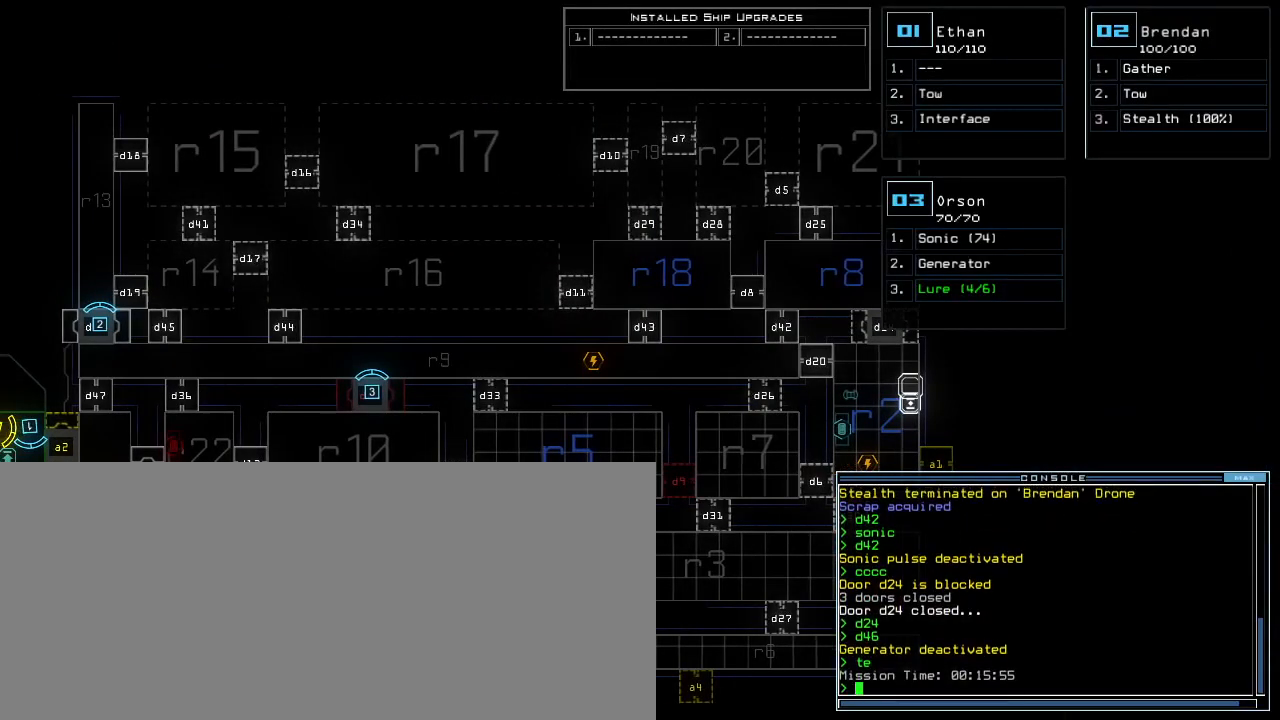
{"keys": [], "events": []}
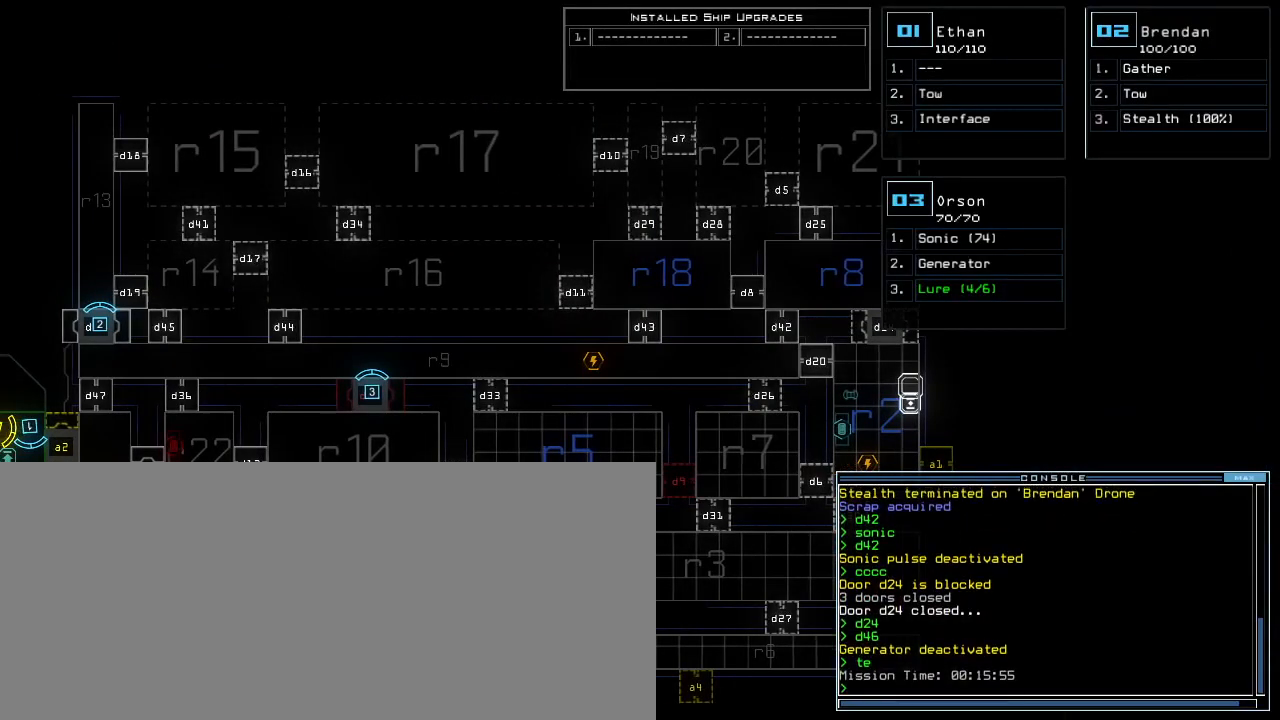
{"keys": [], "events": []}
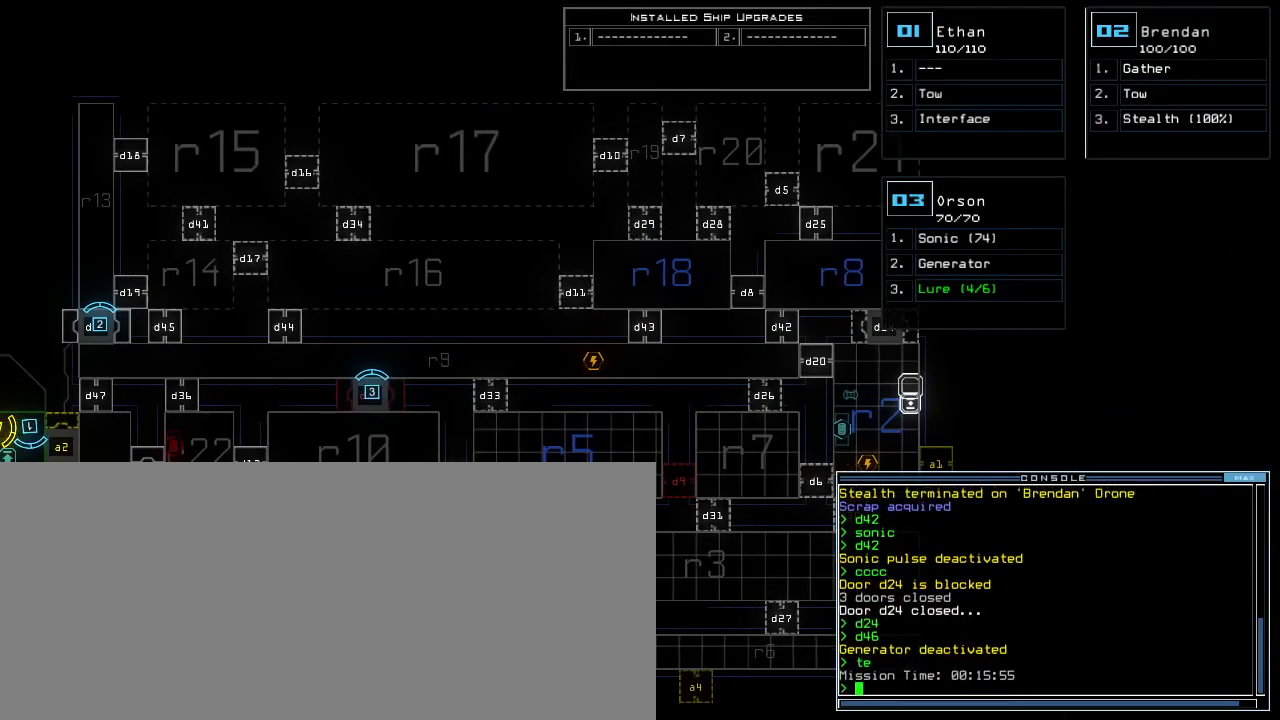
{"keys": [], "events": []}
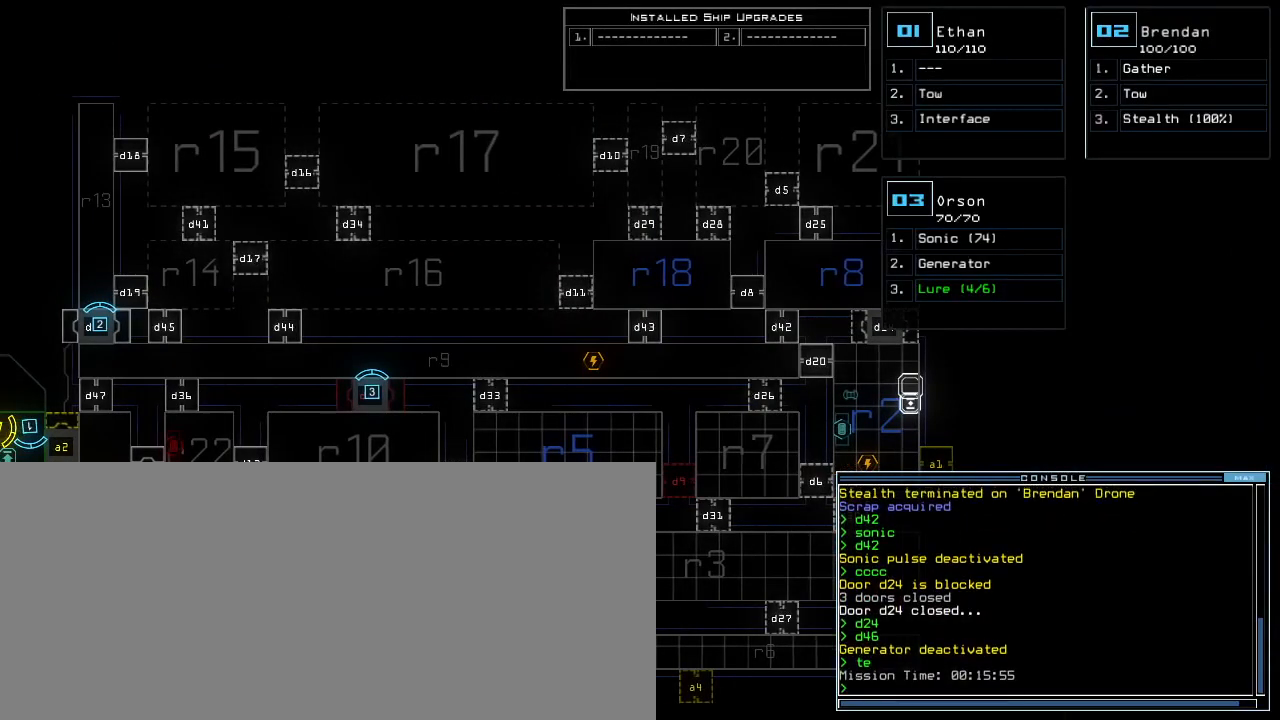
{"keys": [], "events": []}
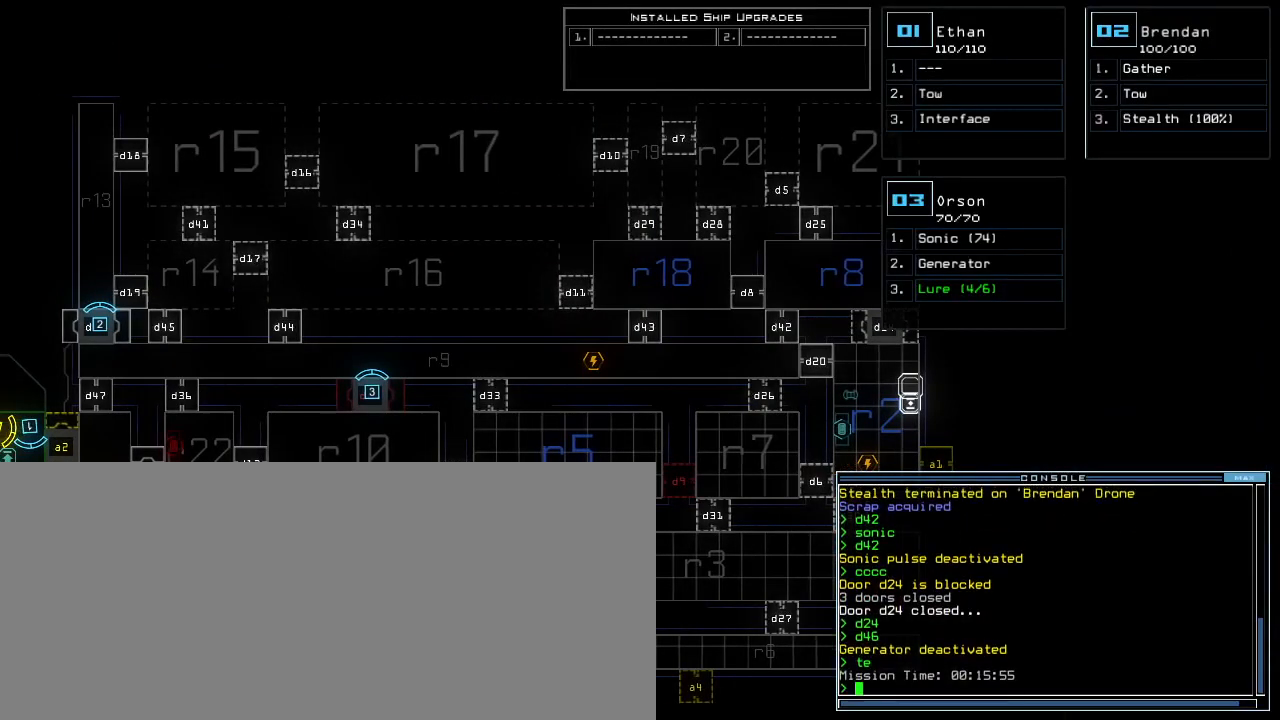
{"keys": [], "events": []}
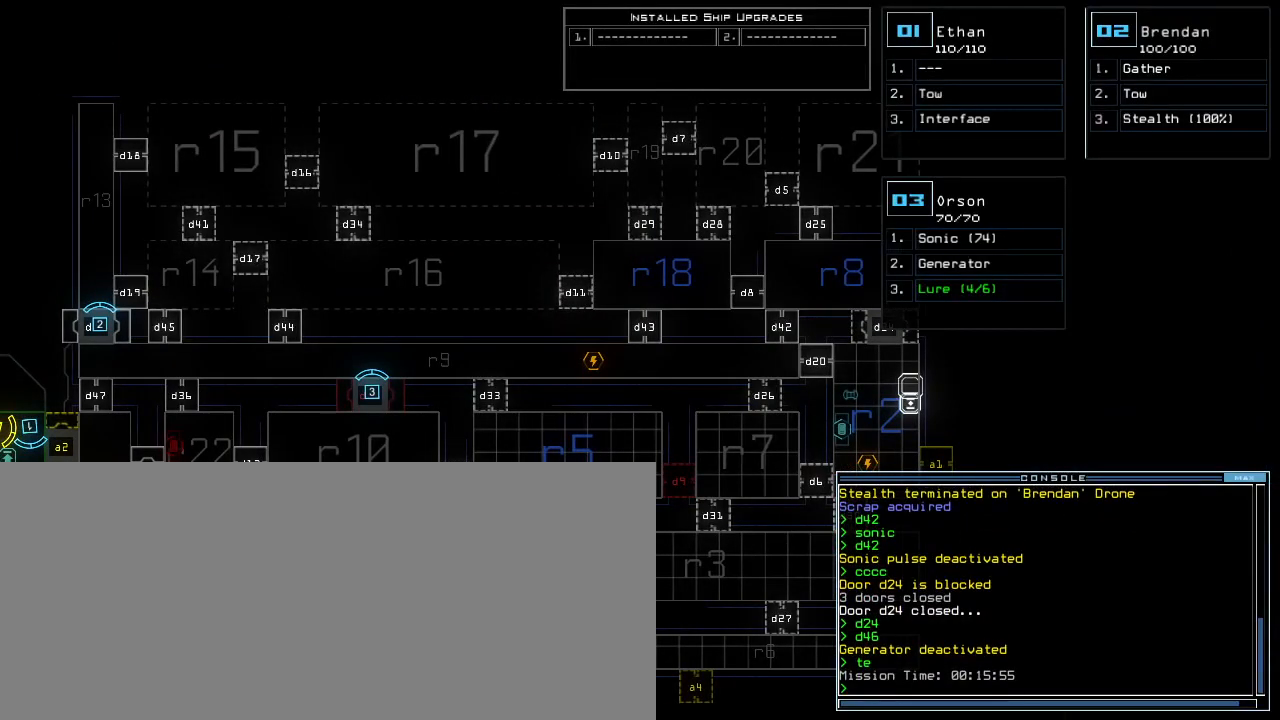
{"keys": ["3"], "events": [[450, "3", "down"]]}
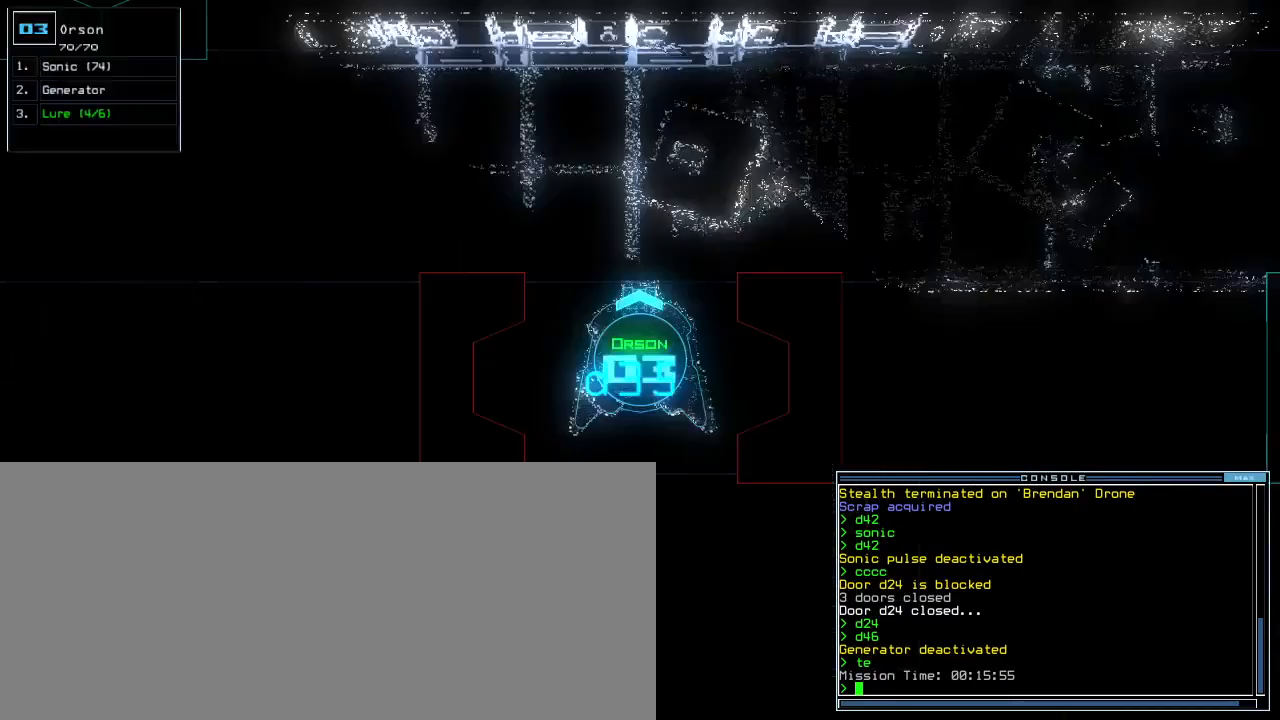
{"keys": [], "events": [[17, "3", "up"], [300, "down", "down"], [367, "down", "up"]]}
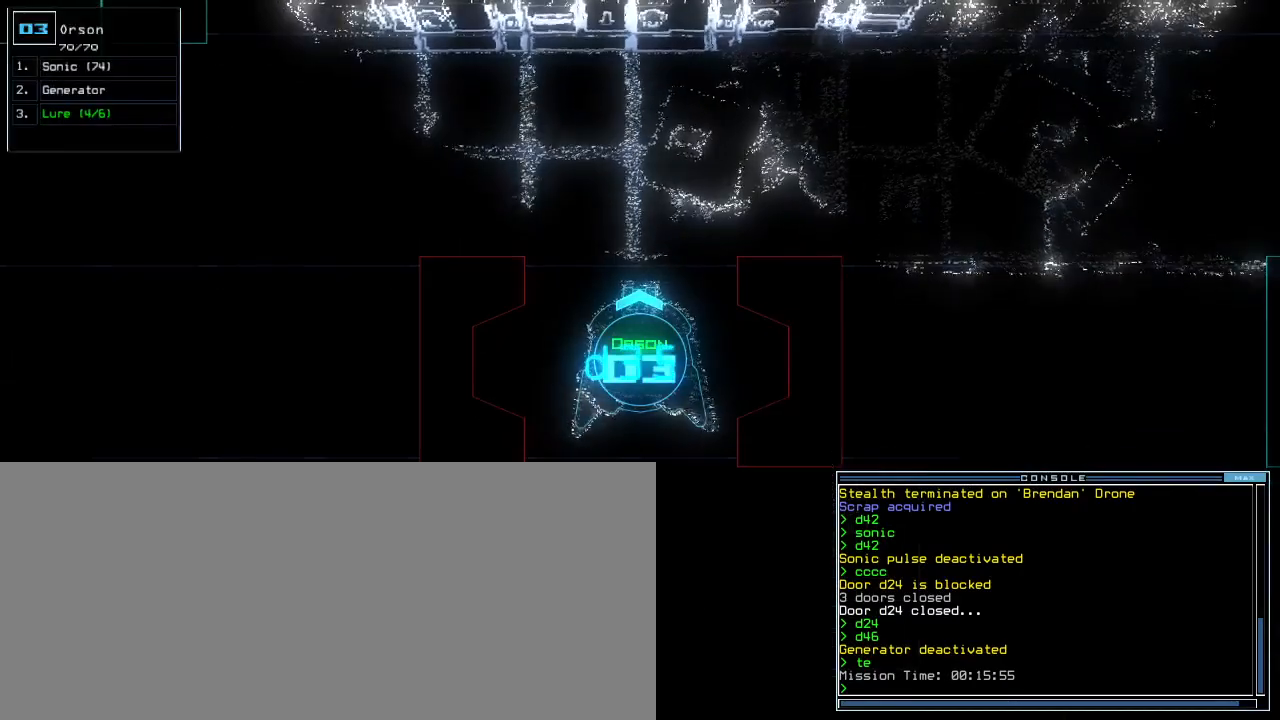
{"keys": [], "events": [[117, "space", "down"], [183, "space", "up"]]}
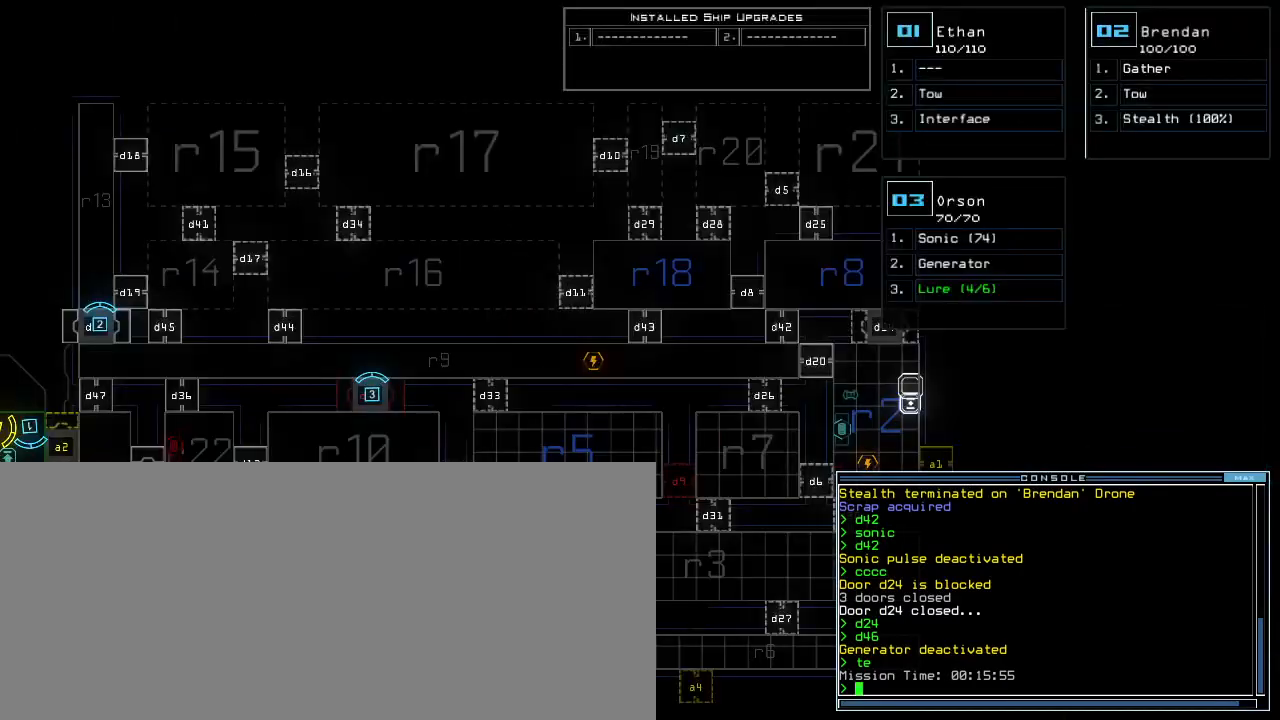
{"keys": [], "events": []}
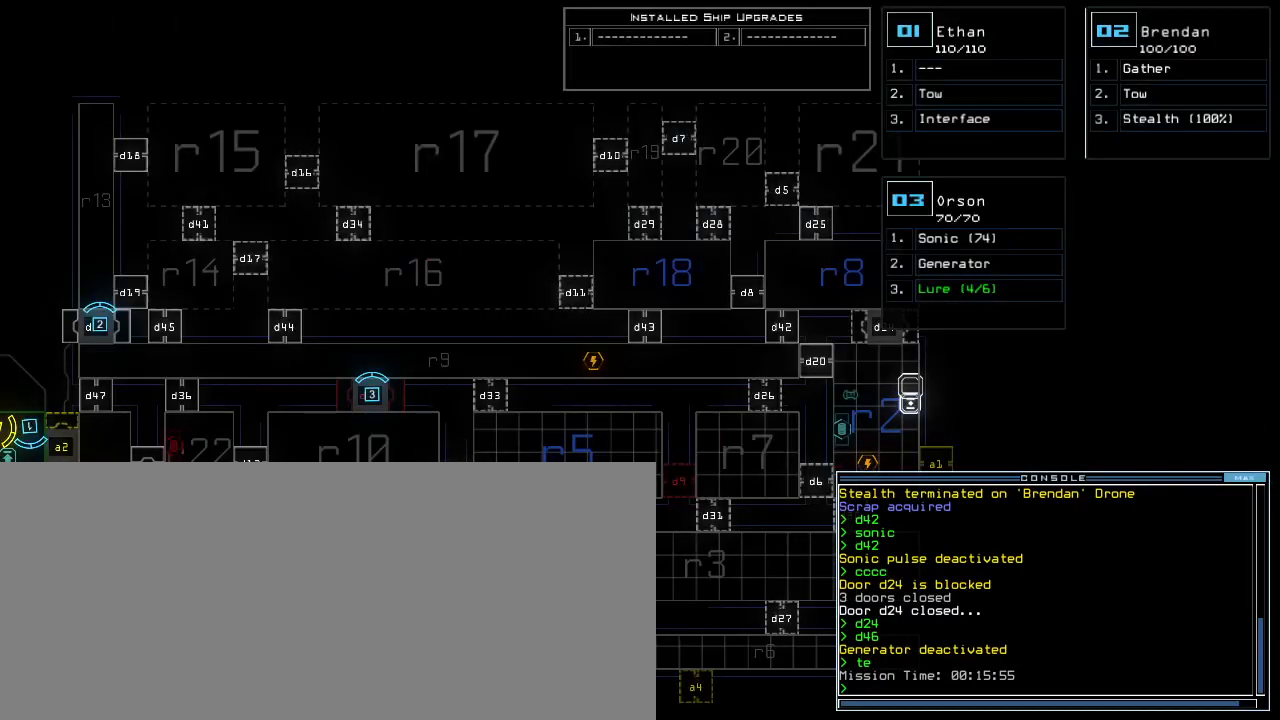
{"keys": [], "events": [[217, "3", "down"], [300, "3", "up"]]}
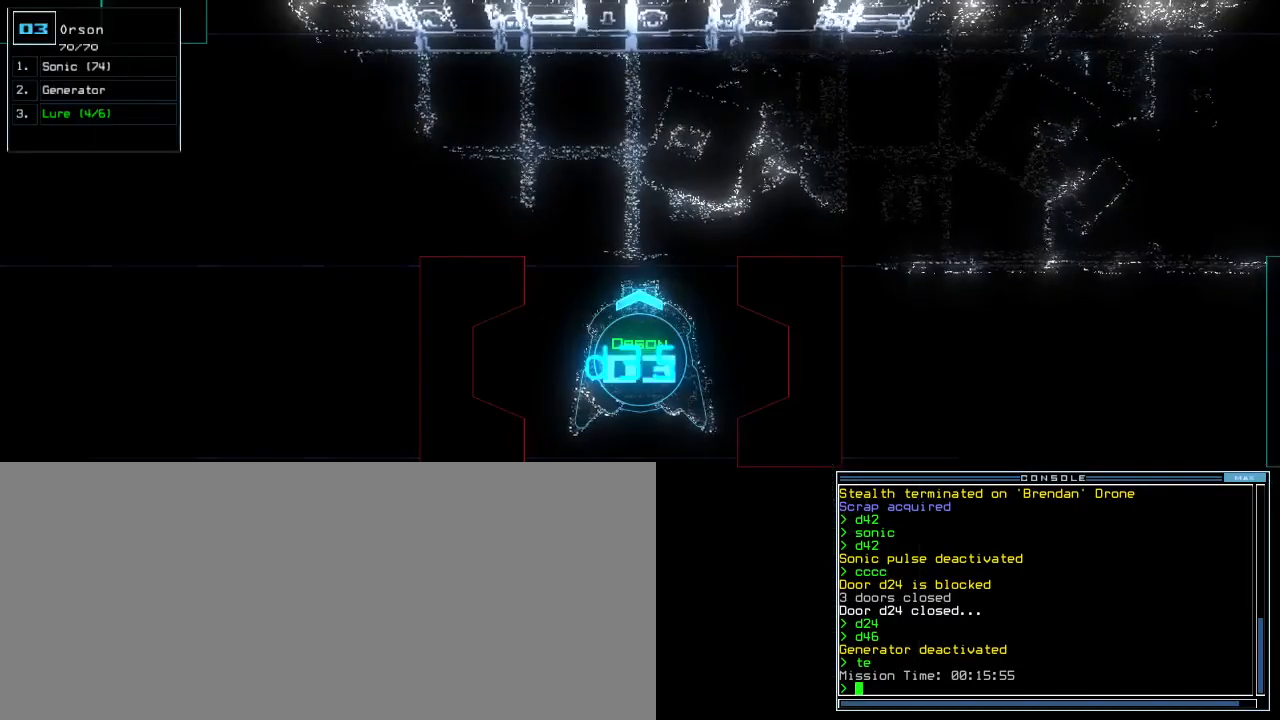
{"keys": ["up"], "events": [[267, "up", "down"]]}
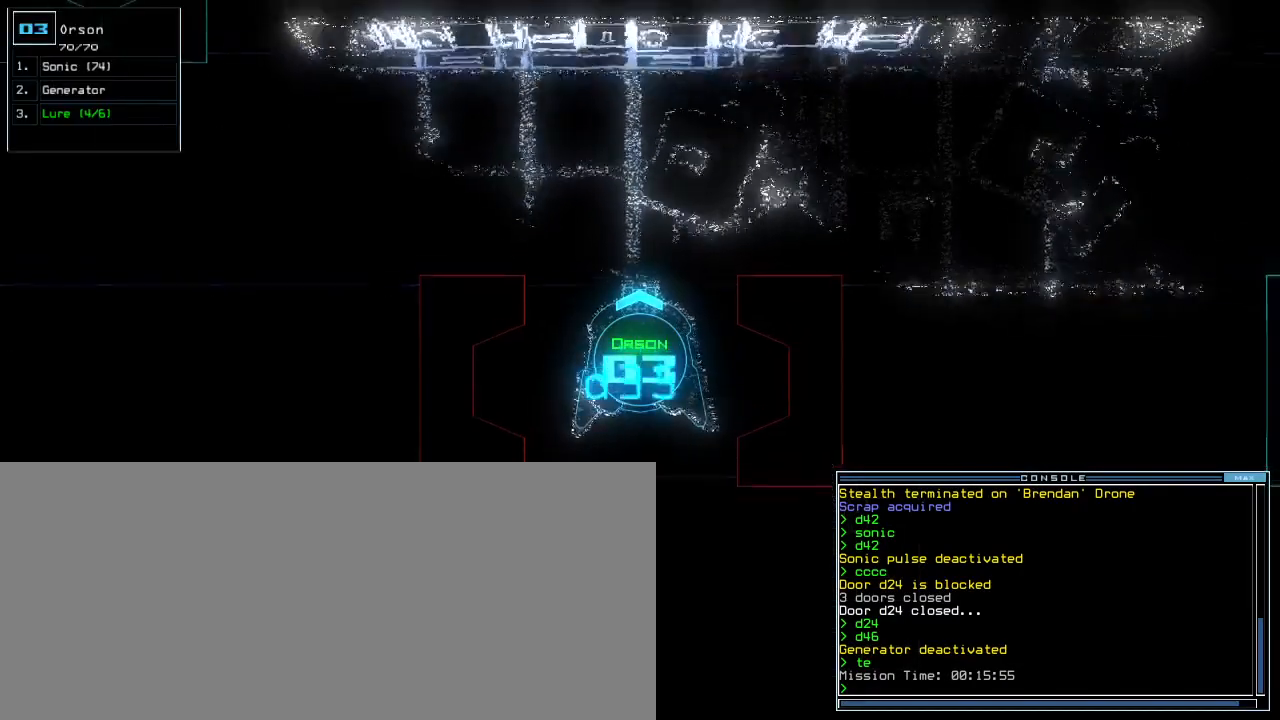
{"keys": ["right", "up"], "events": [[267, "right", "down"], [400, "right", "up"], [467, "right", "down"]]}
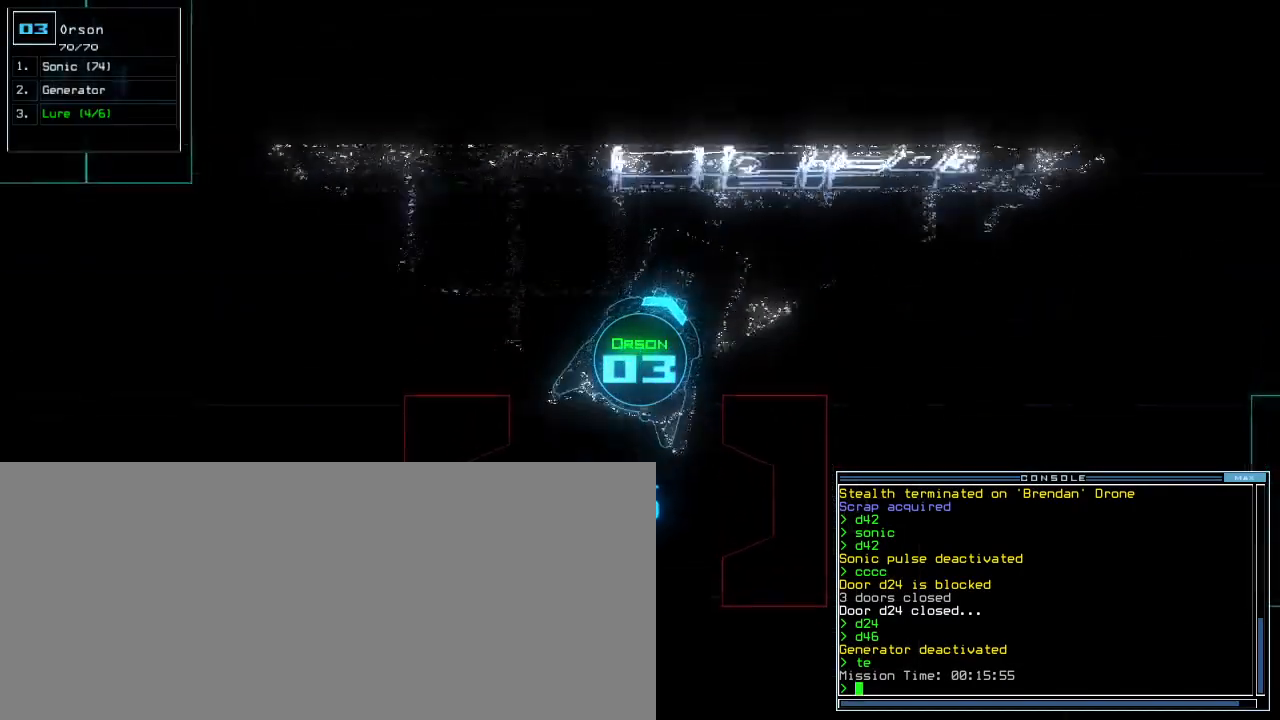
{"keys": ["up"], "events": [[350, "right", "up"]]}
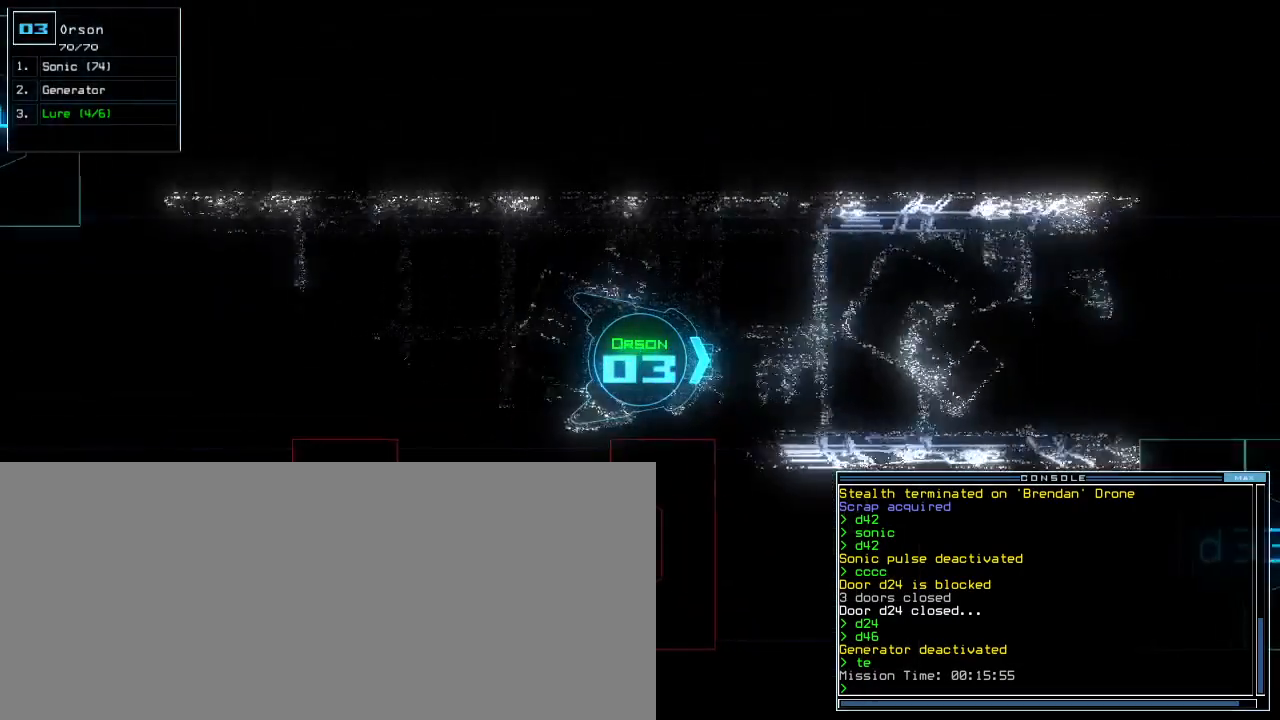
{"keys": ["up"], "events": []}
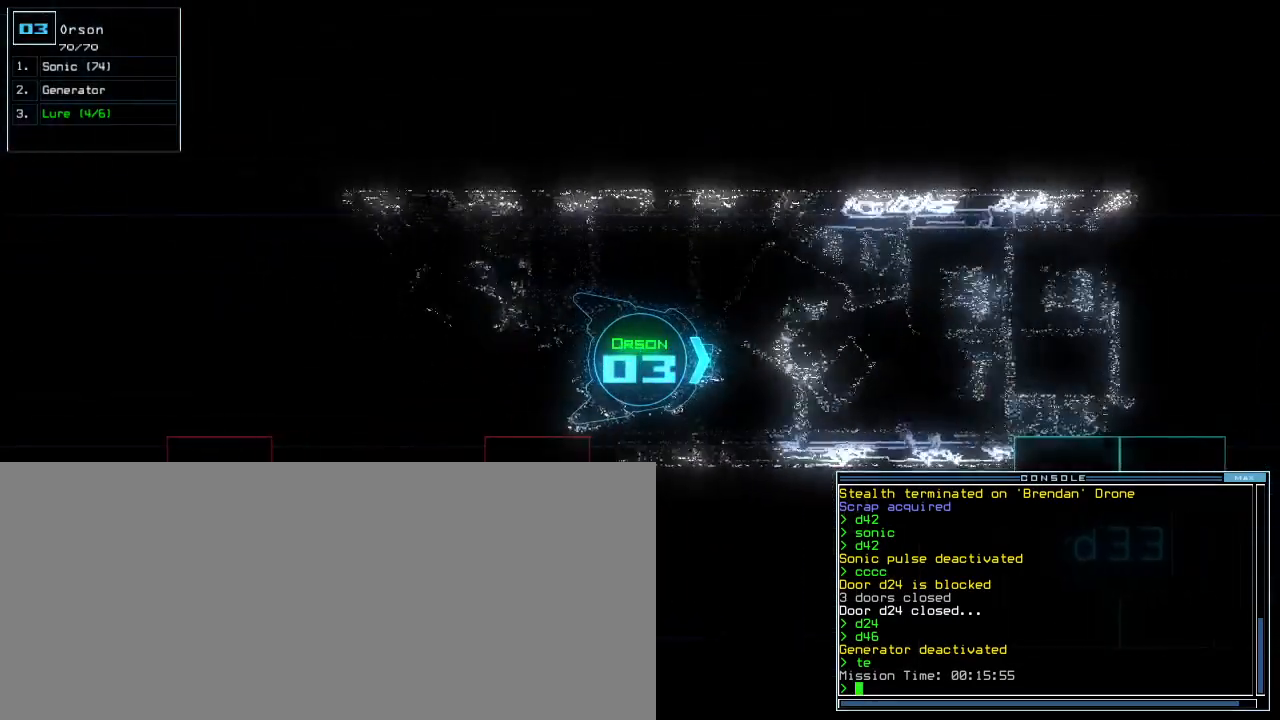
{"keys": ["up"], "events": []}
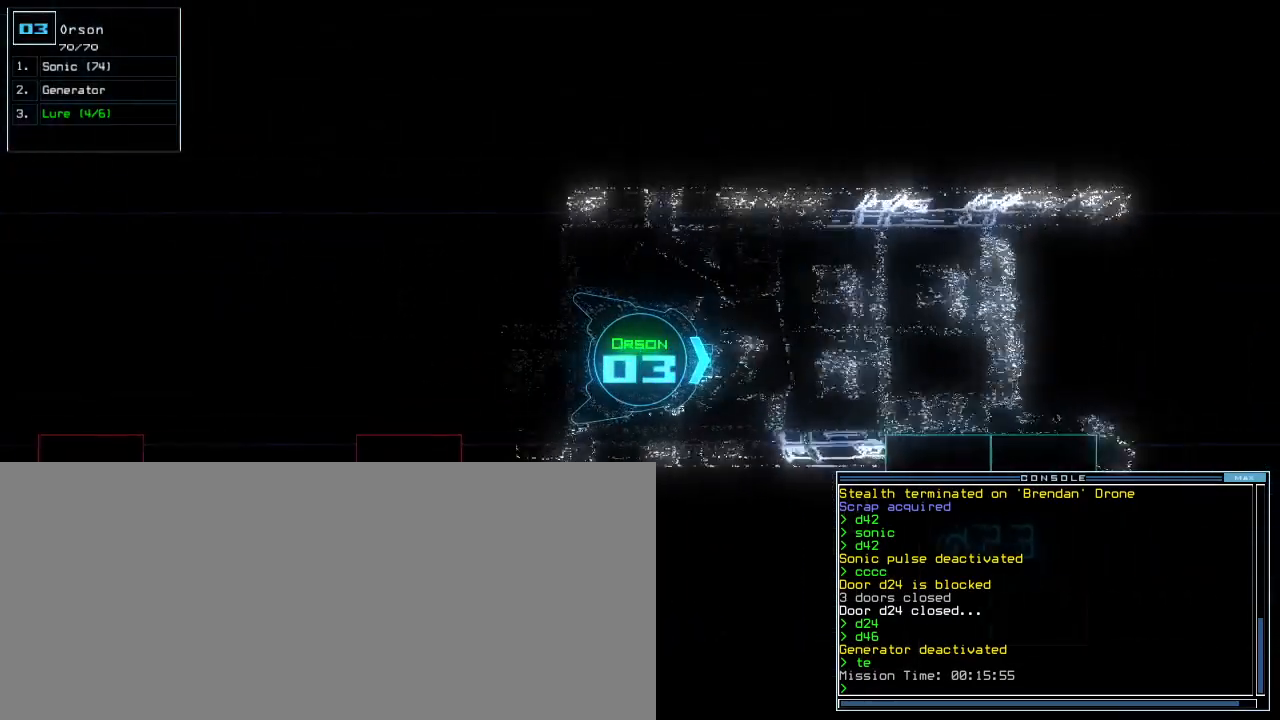
{"keys": ["up"], "events": []}
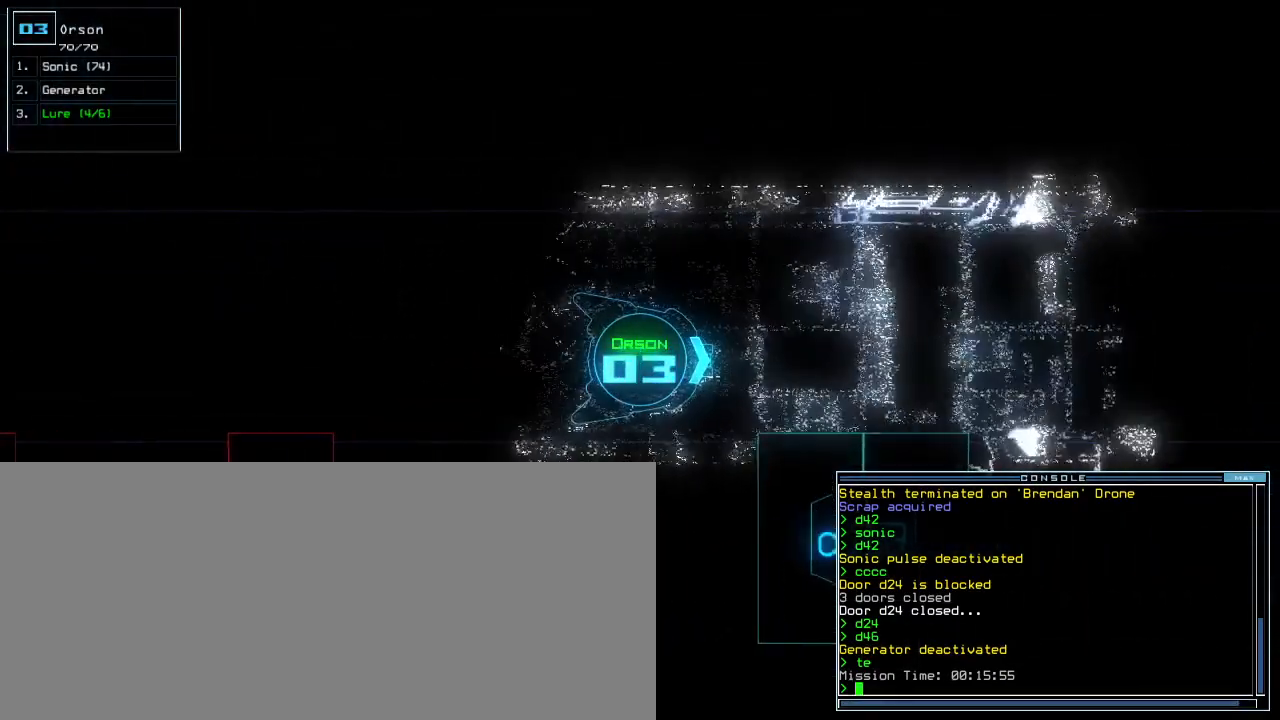
{"keys": ["up"], "events": []}
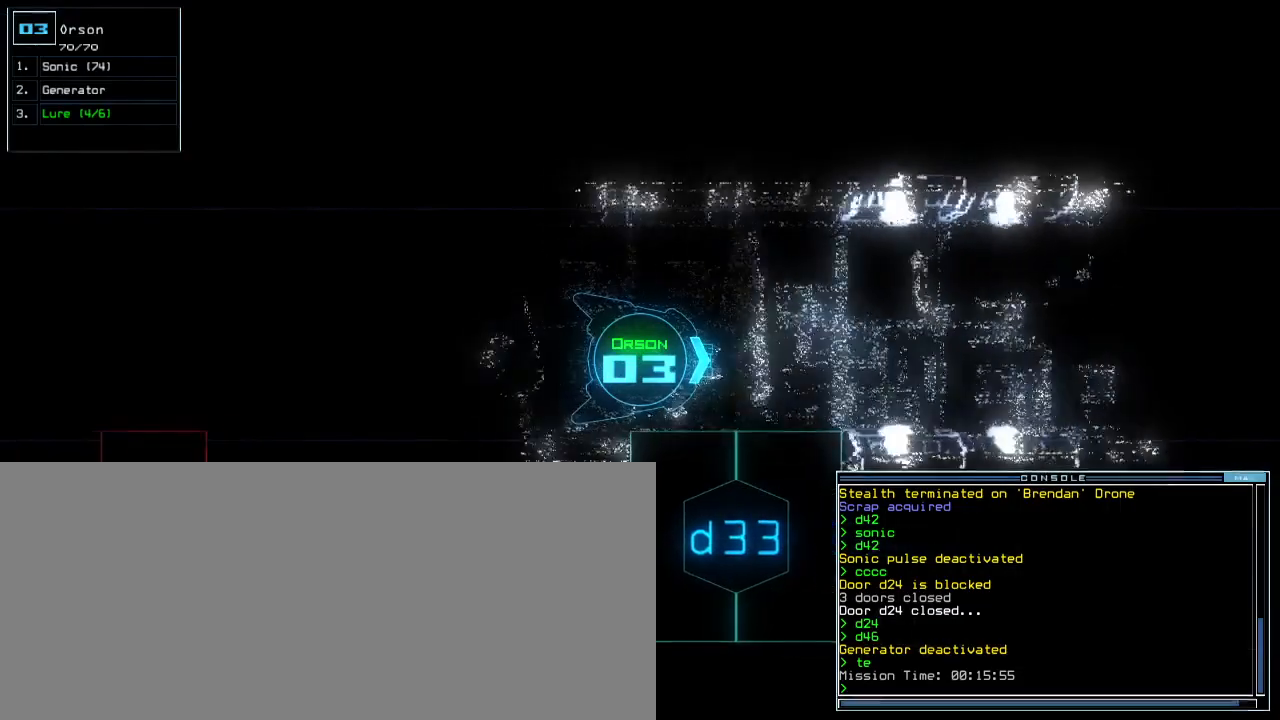
{"keys": ["up"], "events": []}
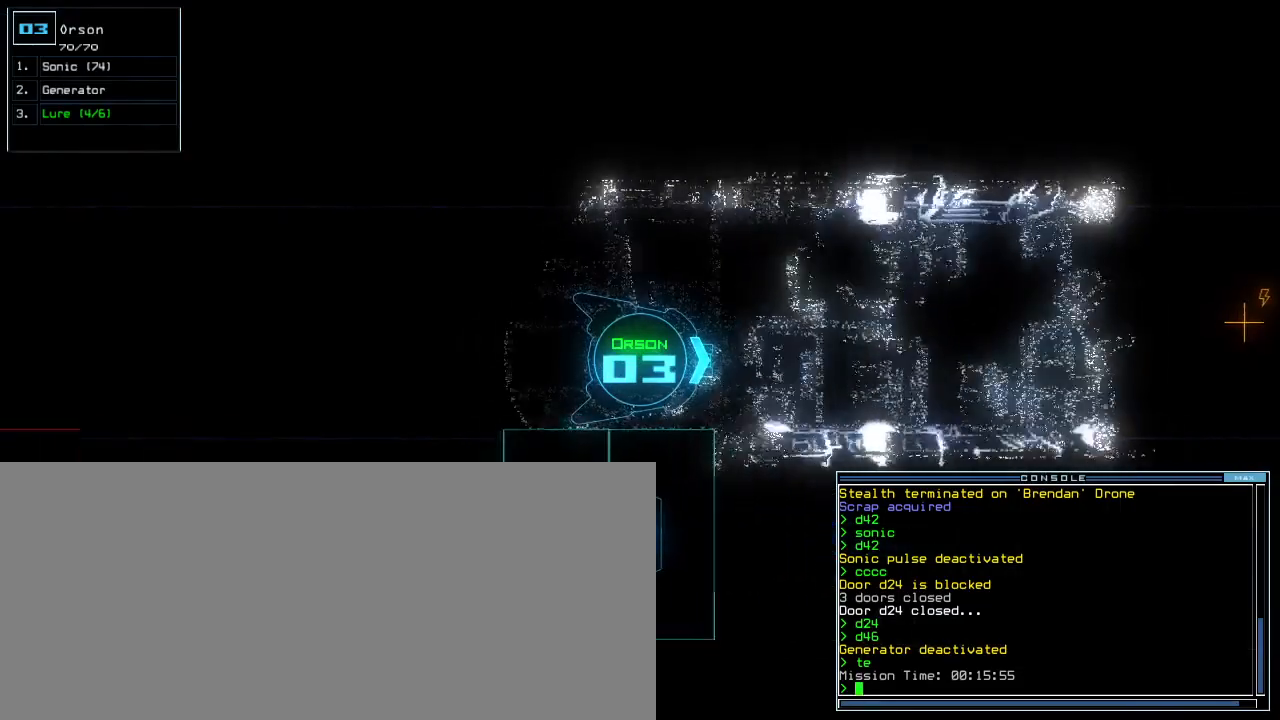
{"keys": ["up"], "events": []}
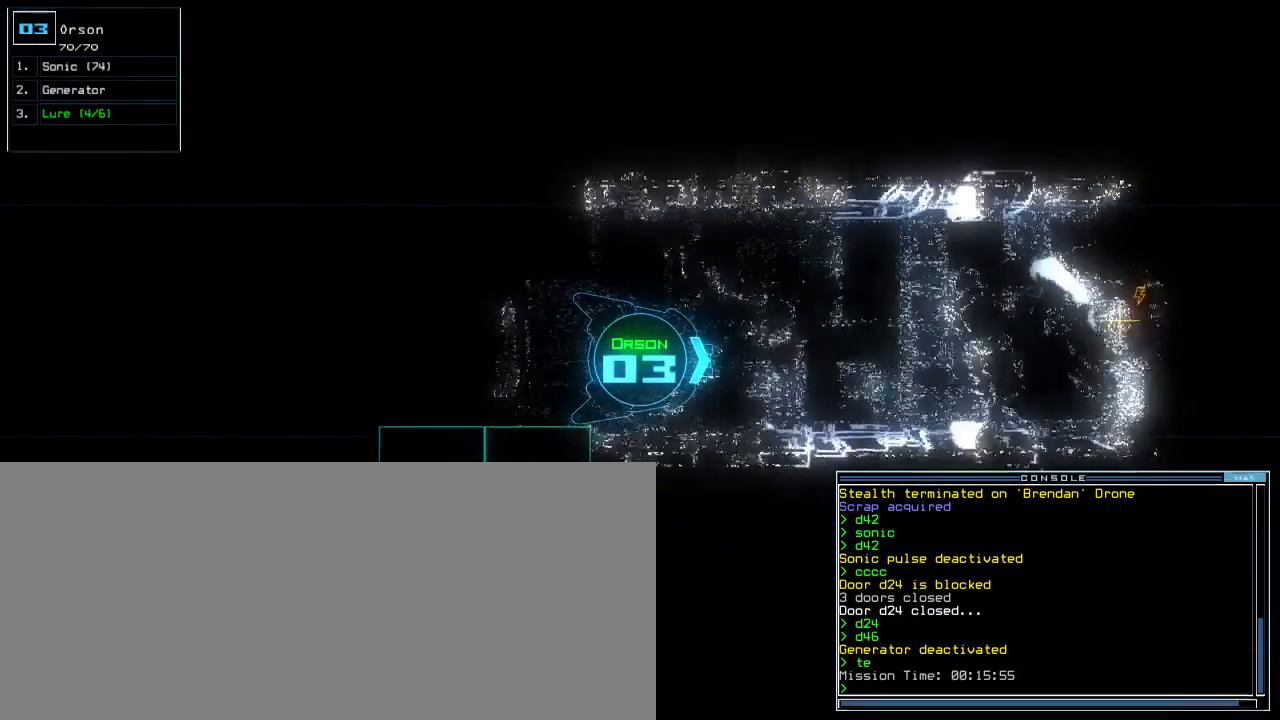
{"keys": ["0", "up"]}